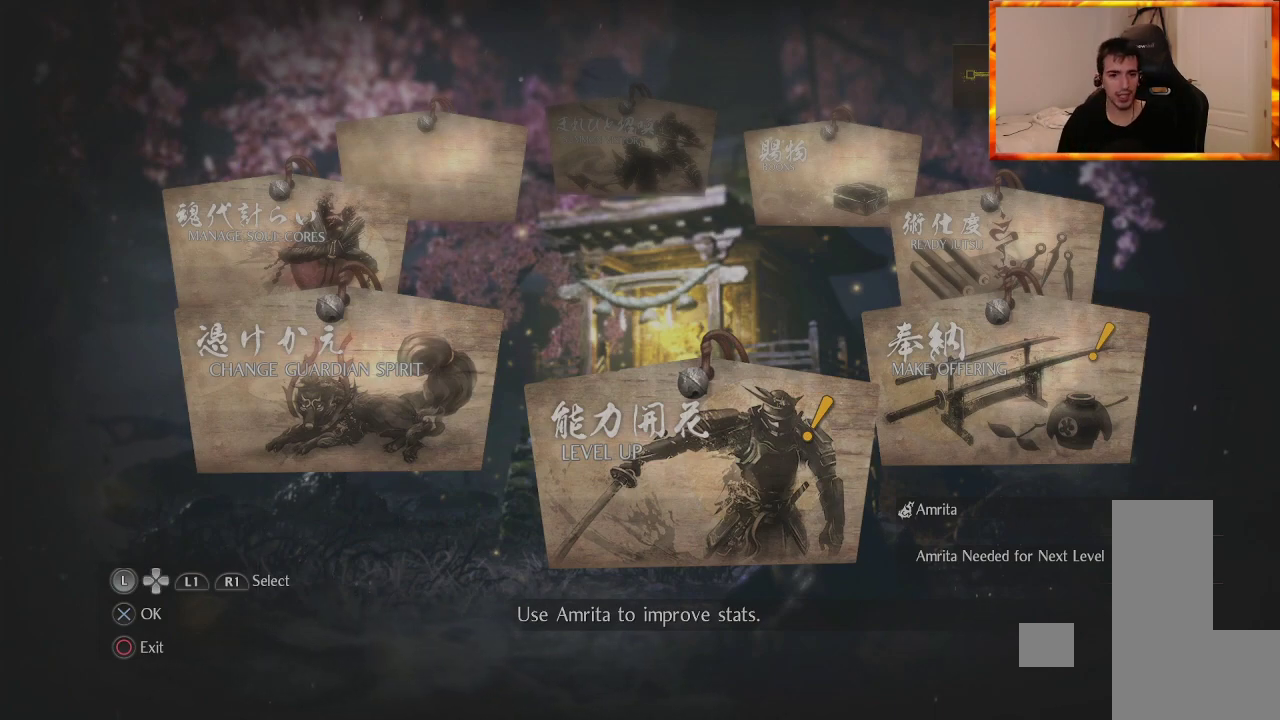
Gameplay with a controller (PlayStation layout); each line is a JSON object with the inputs held at the frame after it. "events" lists button and stick changes between this image and that frame as [ms after this image, input, new state], when the widget could be followed in between.
{"buttons": ["DPAD_LEFT"], "left_stick": "center", "right_stick": "center", "events": [[350, "DPAD_LEFT", "down"]]}
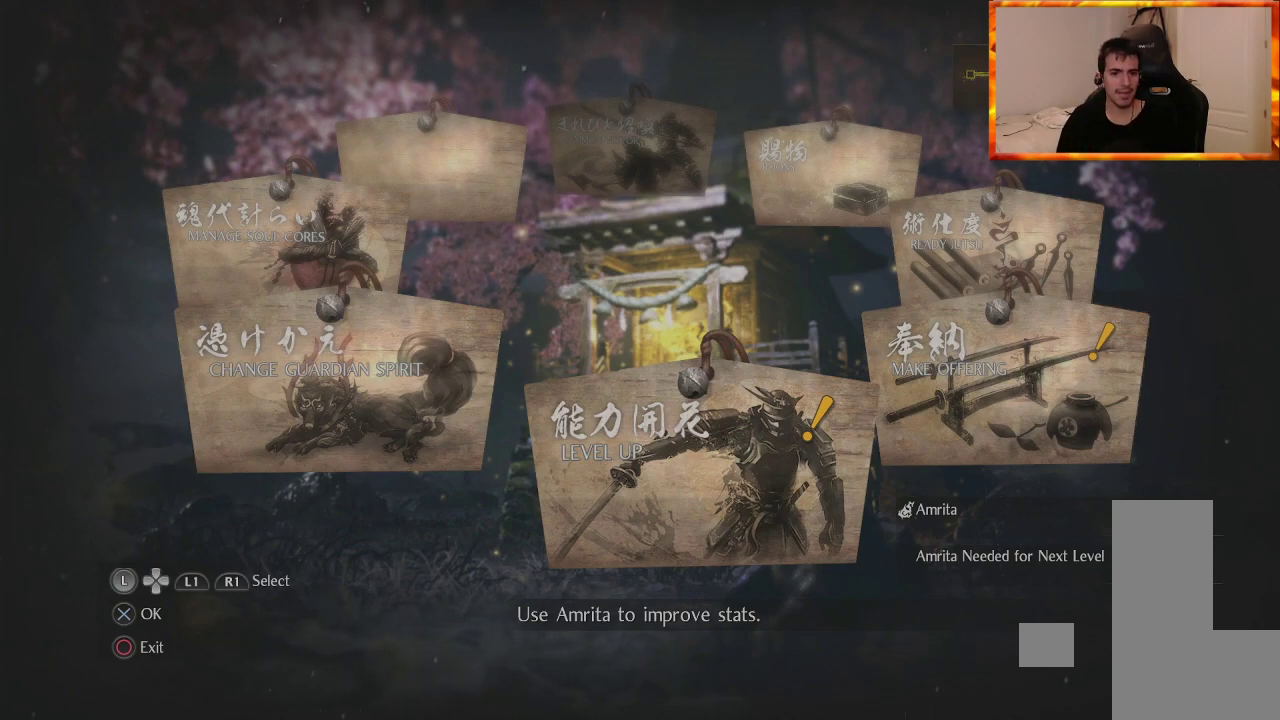
{"buttons": [], "left_stick": "center", "right_stick": "center", "events": [[17, "DPAD_LEFT", "up"]]}
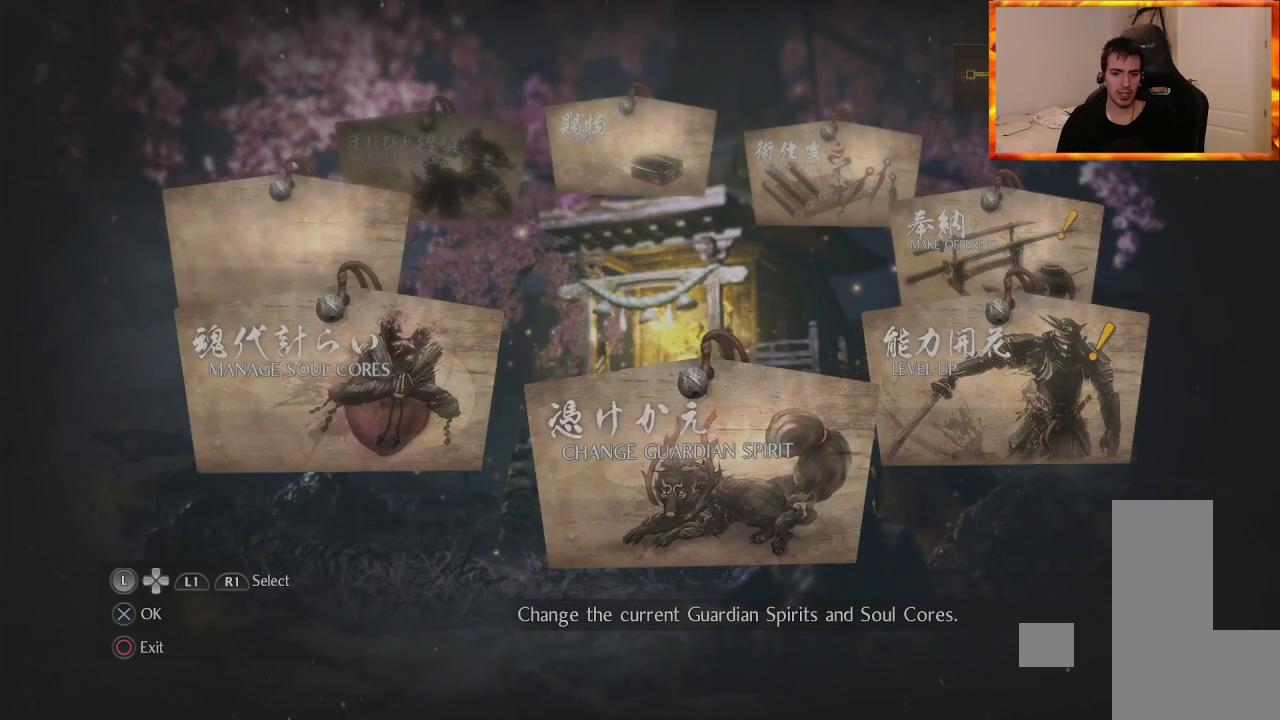
{"buttons": [], "left_stick": "center", "right_stick": "center", "events": []}
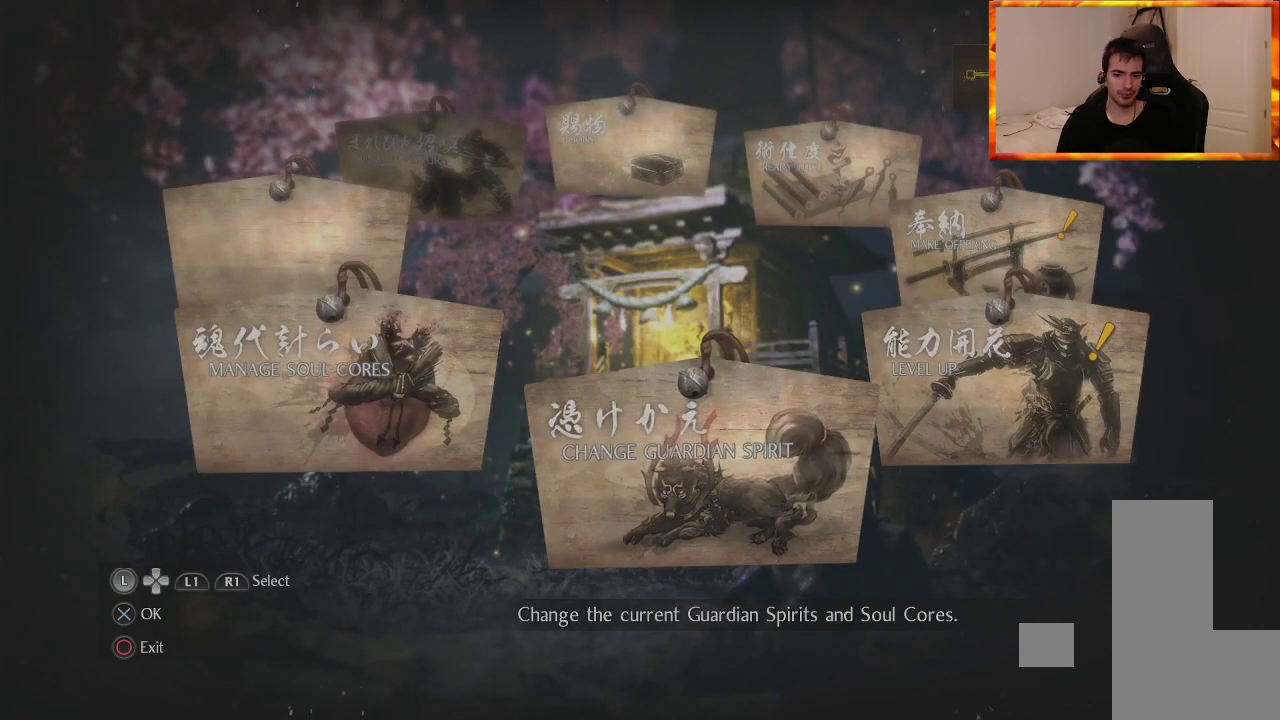
{"buttons": [], "left_stick": "center", "right_stick": "center", "events": []}
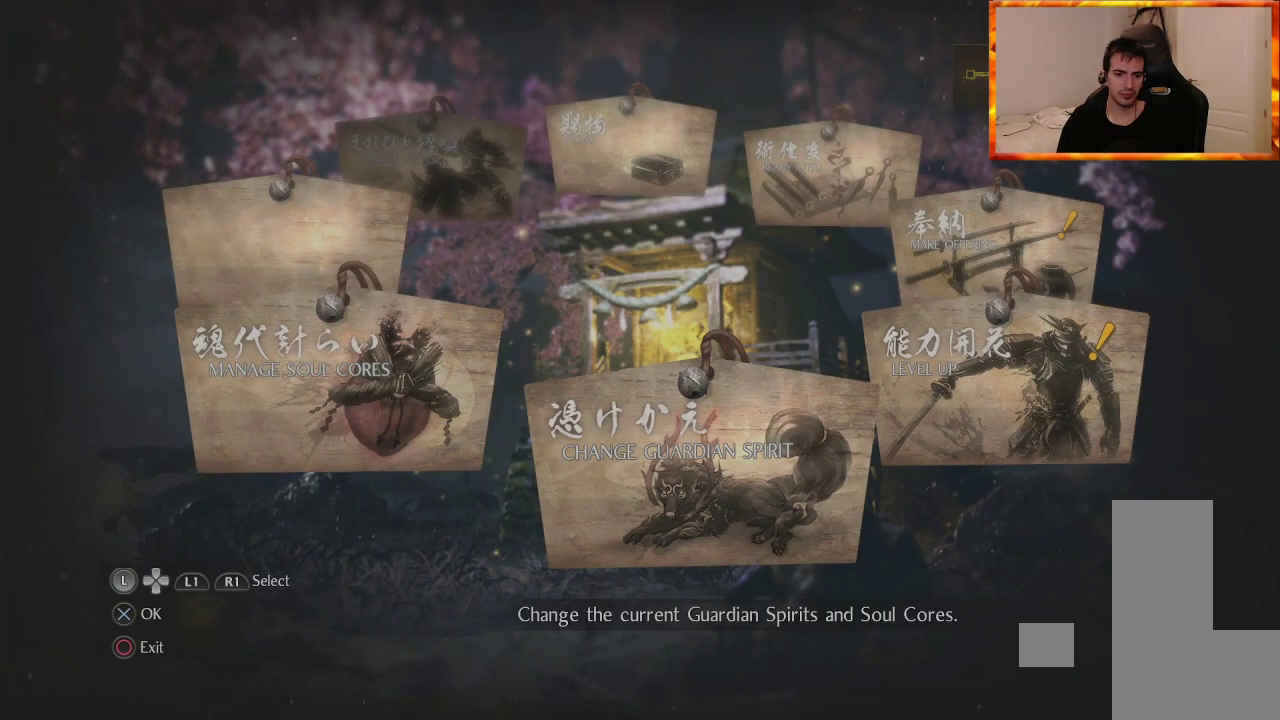
{"buttons": [], "left_stick": "center", "right_stick": "center", "events": [[283, "DPAD_LEFT", "down"], [483, "DPAD_LEFT", "up"]]}
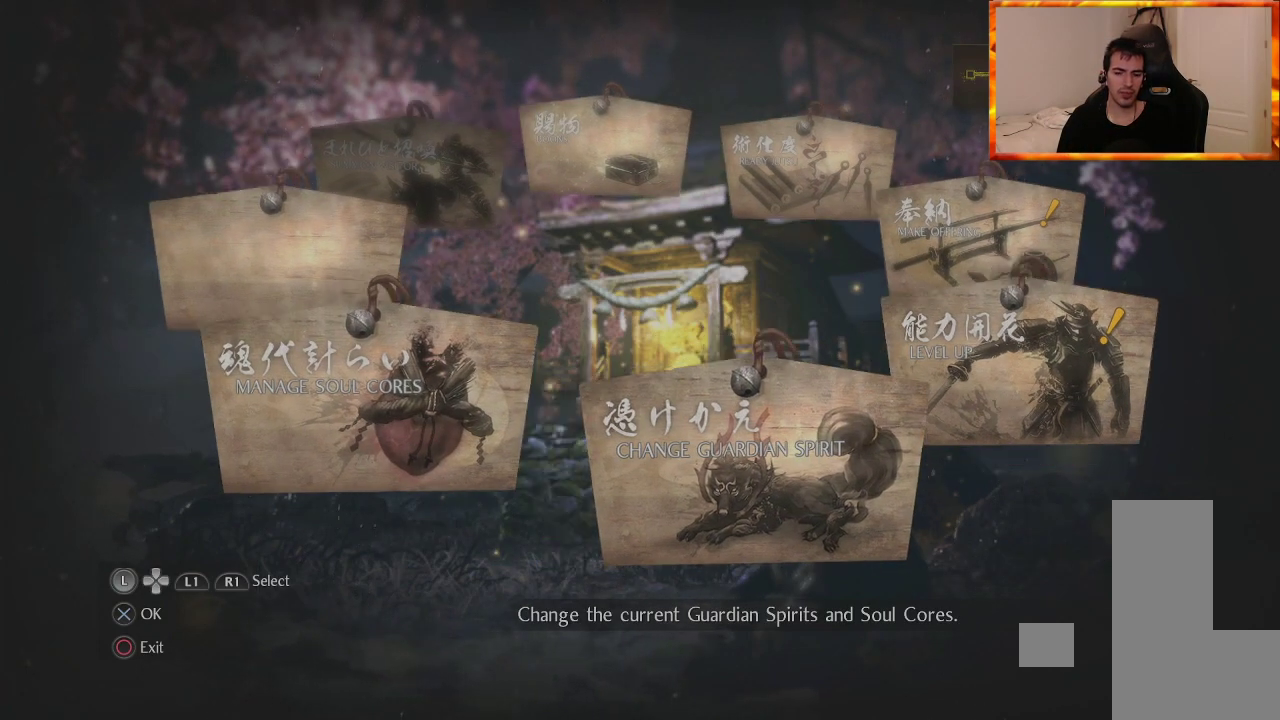
{"buttons": [], "left_stick": "center", "right_stick": "center", "events": [[133, "CROSS", "down"], [300, "CROSS", "up"]]}
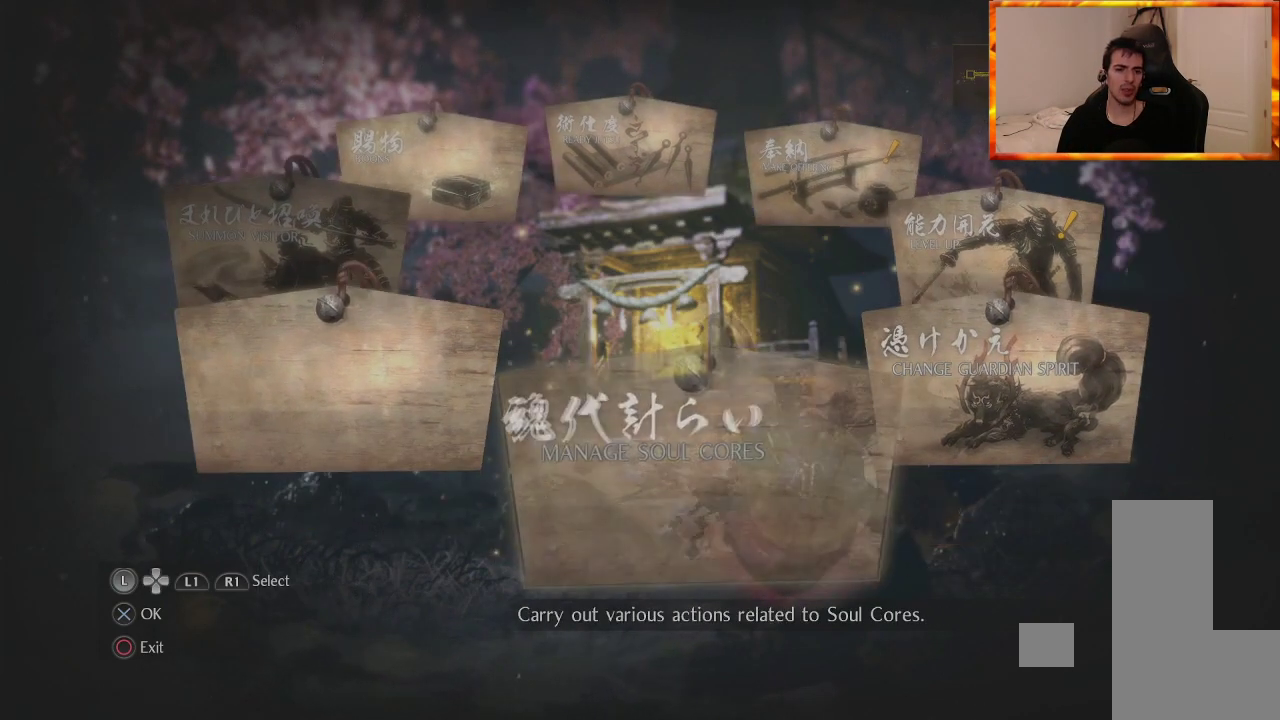
{"buttons": [], "left_stick": "center", "right_stick": "center", "events": []}
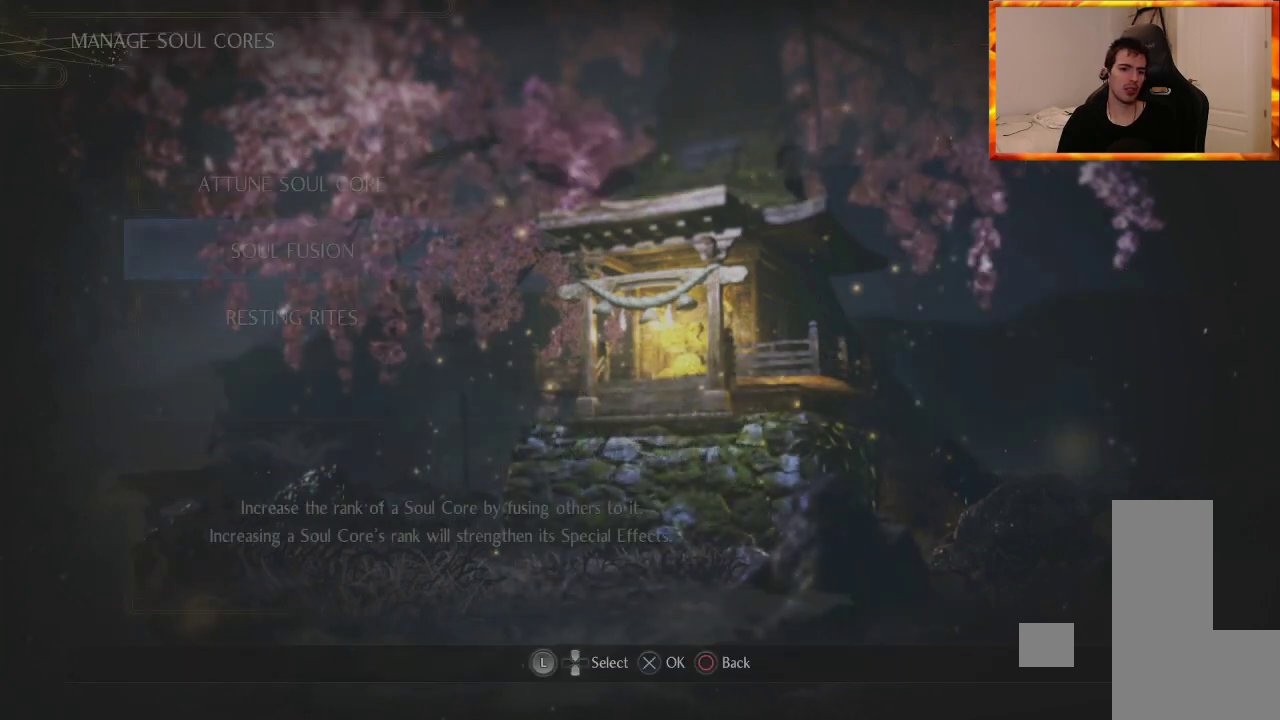
{"buttons": [], "left_stick": "center", "right_stick": "center", "events": []}
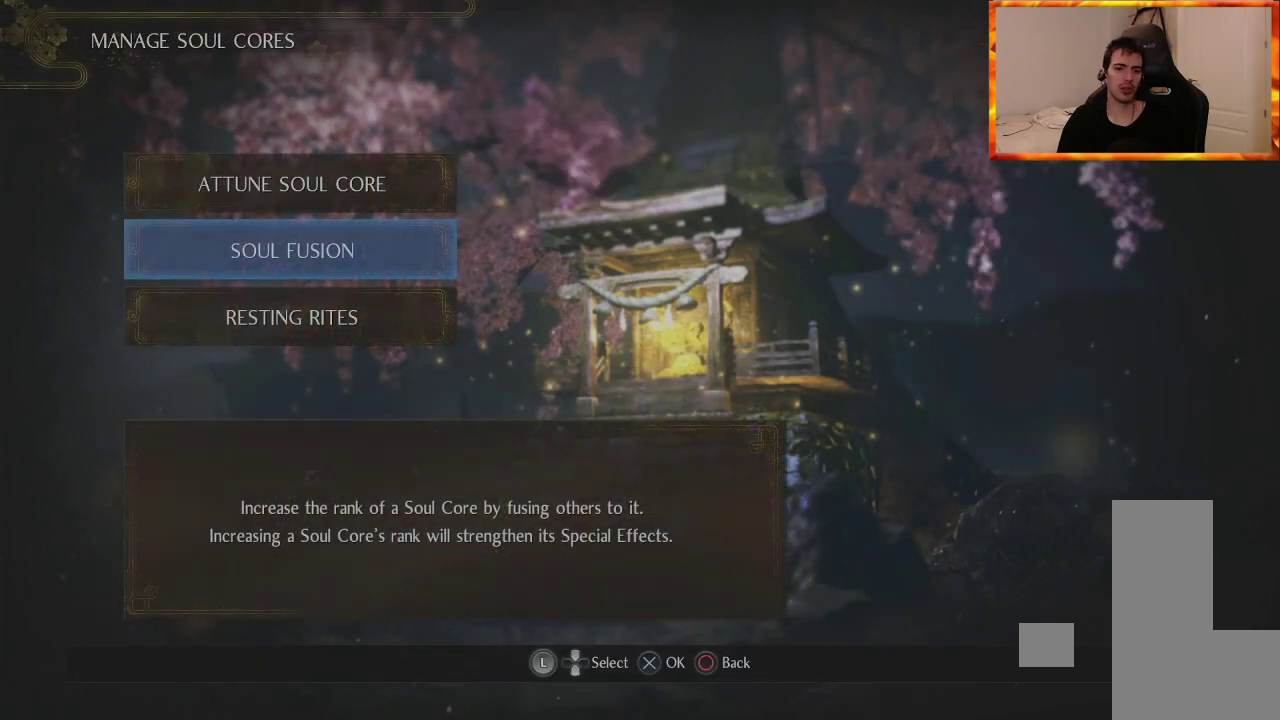
{"buttons": [], "left_stick": "center", "right_stick": "center", "events": []}
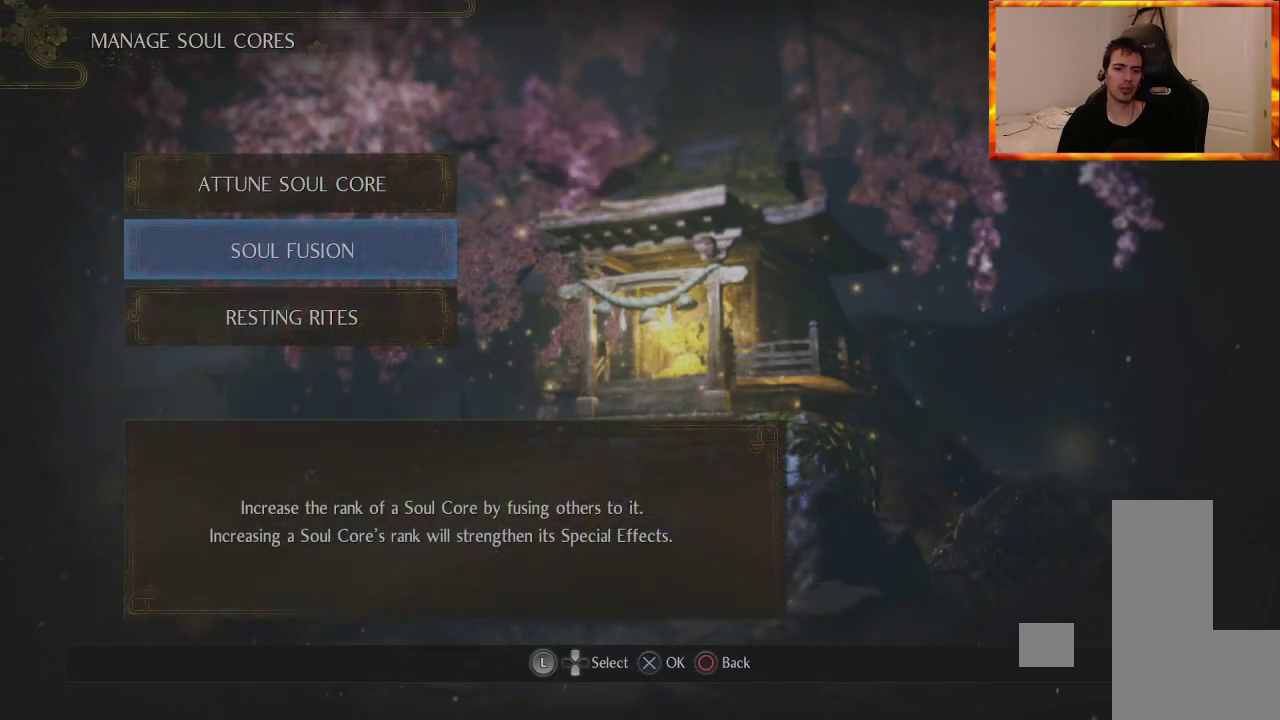
{"buttons": [], "left_stick": "center", "right_stick": "center", "events": [[350, "DPAD_UP", "down"], [500, "DPAD_UP", "up"]]}
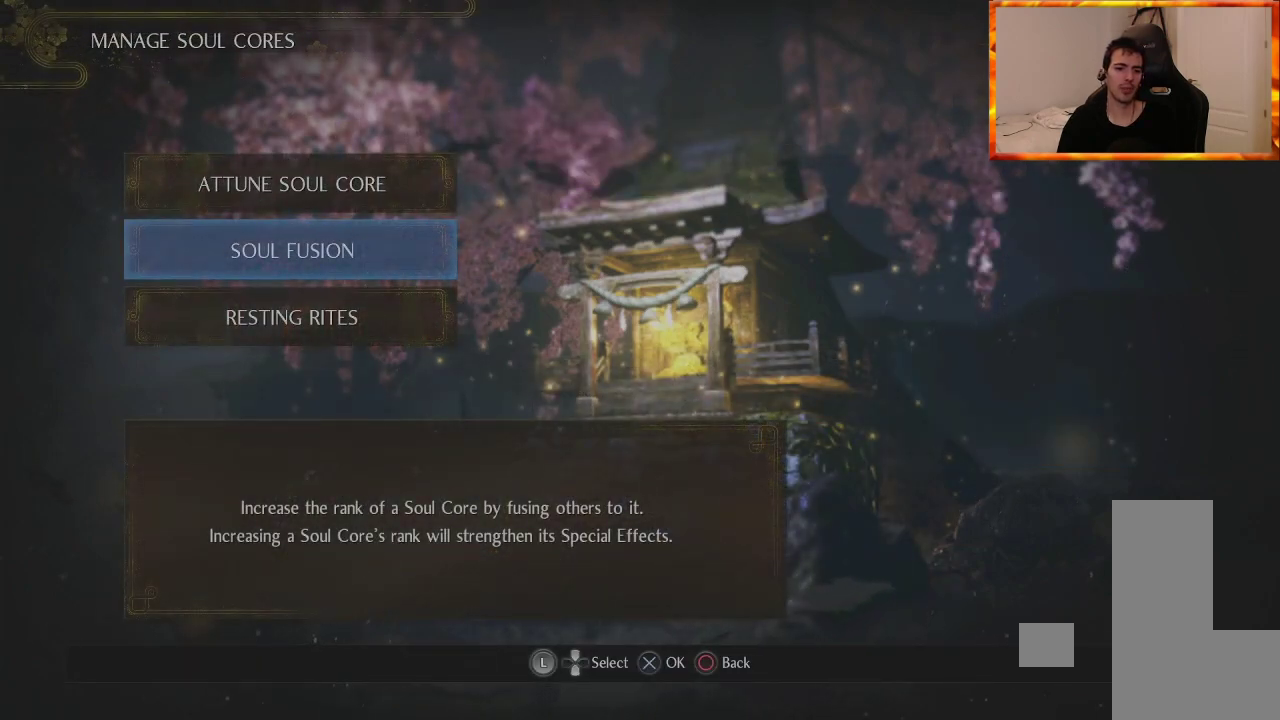
{"buttons": [], "left_stick": "center", "right_stick": "center", "events": [[283, "DPAD_DOWN", "down"], [467, "DPAD_DOWN", "up"]]}
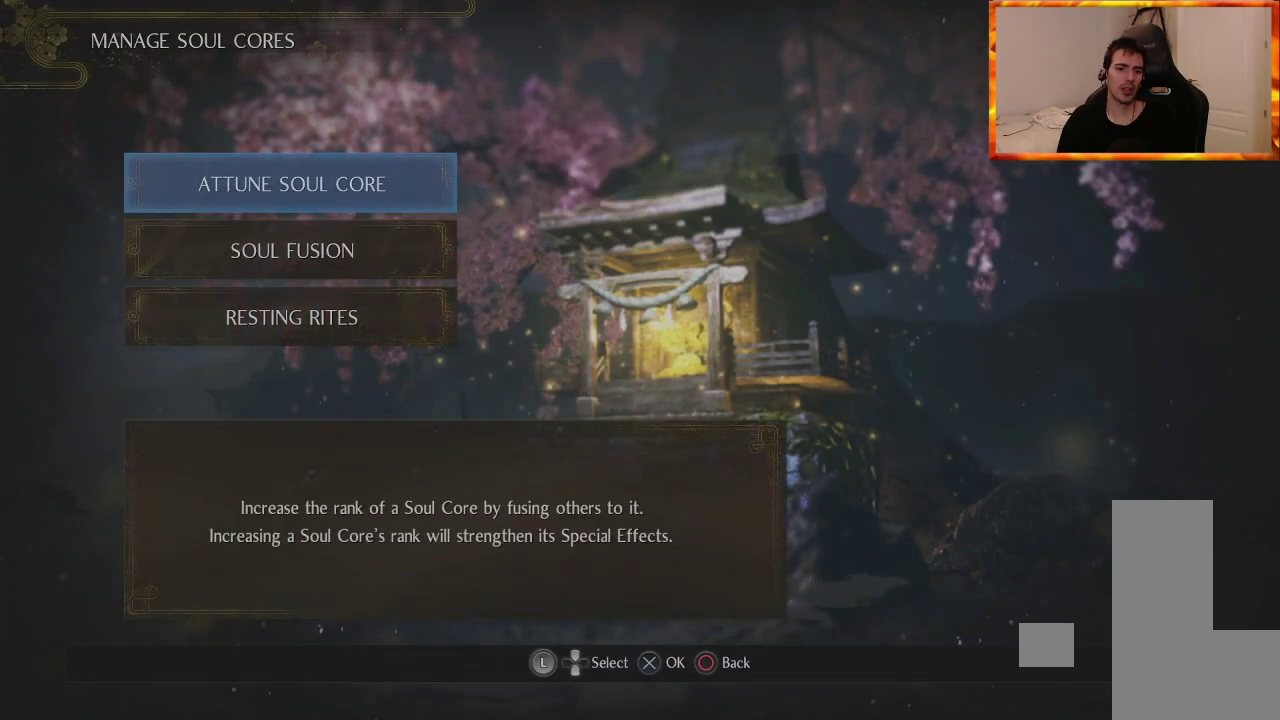
{"buttons": [], "left_stick": "center", "right_stick": "center", "events": []}
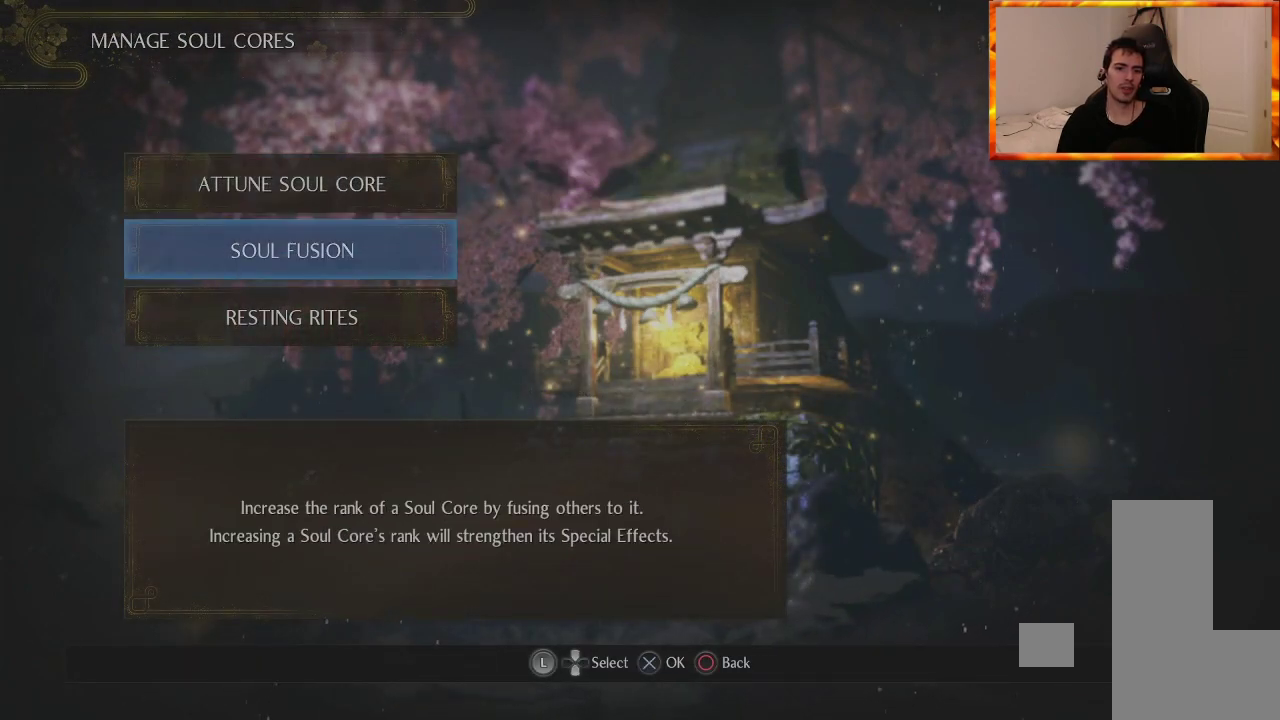
{"buttons": ["CROSS"], "left_stick": "center", "right_stick": "center", "events": [[33, "DPAD_UP", "down"], [183, "DPAD_UP", "up"], [433, "CROSS", "down"]]}
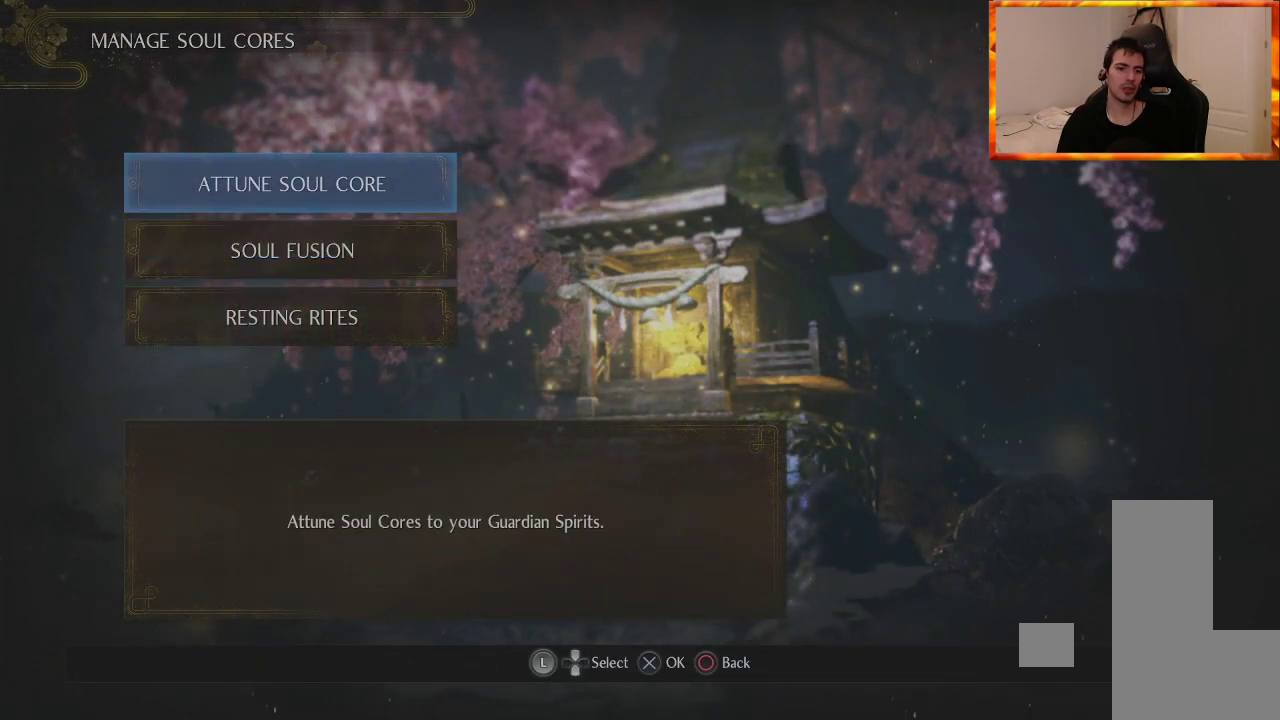
{"buttons": [], "left_stick": "center", "right_stick": "center", "events": [[17, "CROSS", "up"]]}
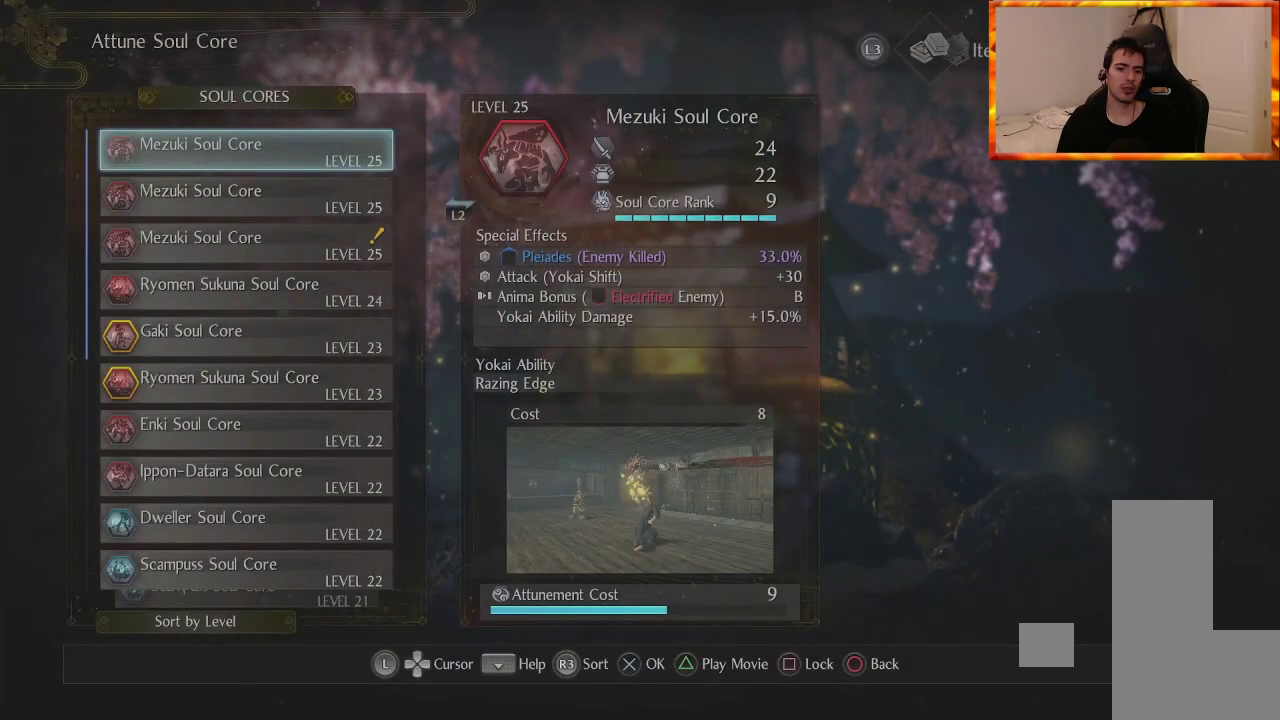
{"buttons": [], "left_stick": "center", "right_stick": "center", "events": []}
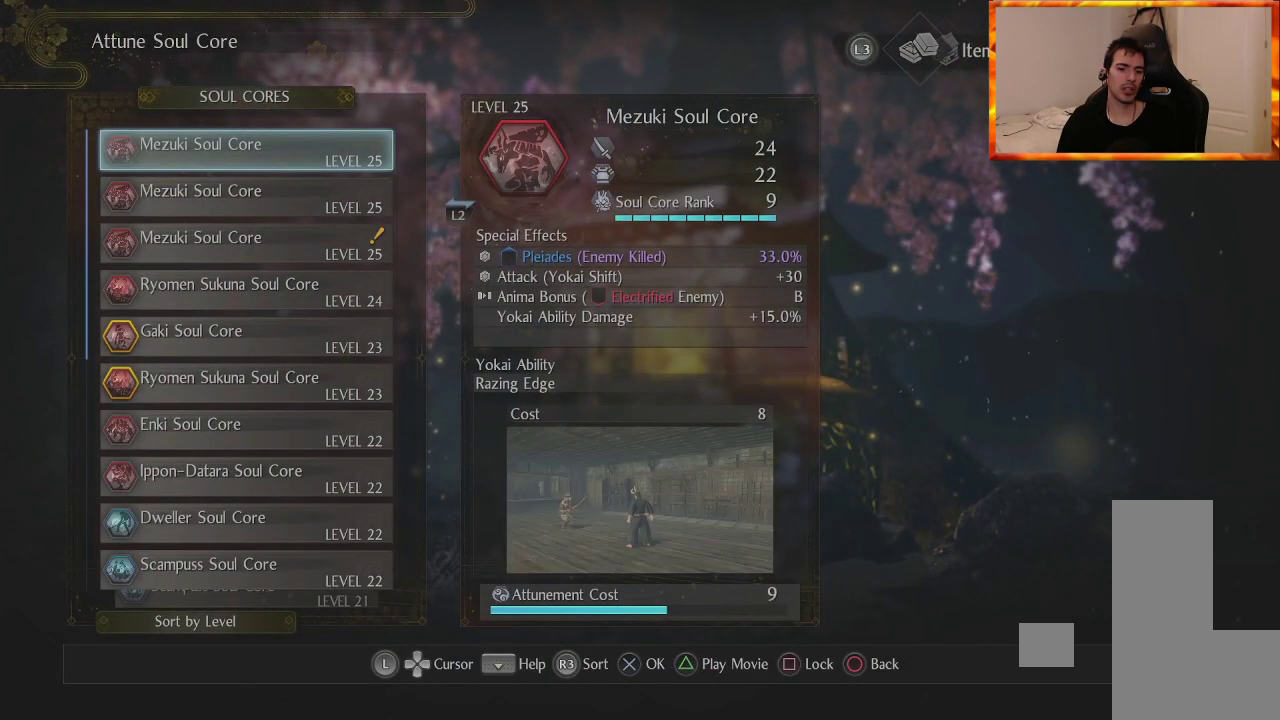
{"buttons": ["DPAD_DOWN"], "left_stick": "center", "right_stick": "center", "events": [[50, "DPAD_DOWN", "down"]]}
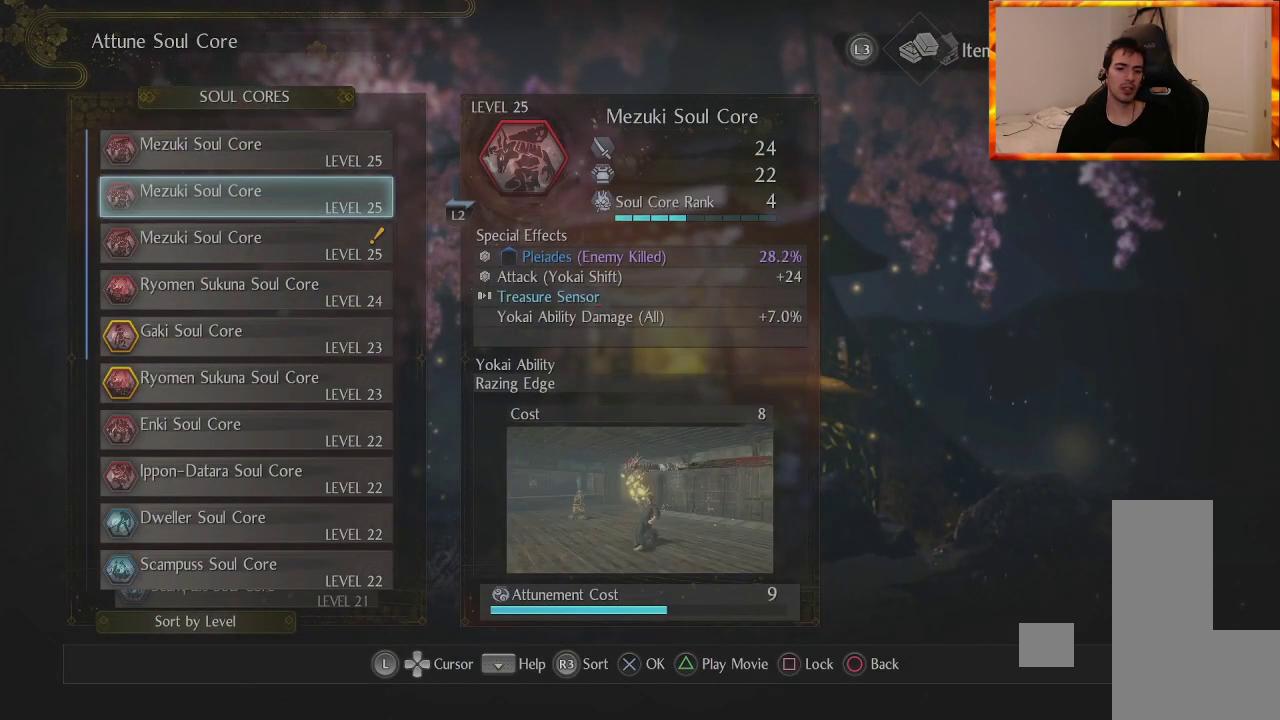
{"buttons": ["DPAD_UP"], "left_stick": "center", "right_stick": "center", "events": [[183, "DPAD_DOWN", "up"], [367, "DPAD_UP", "down"]]}
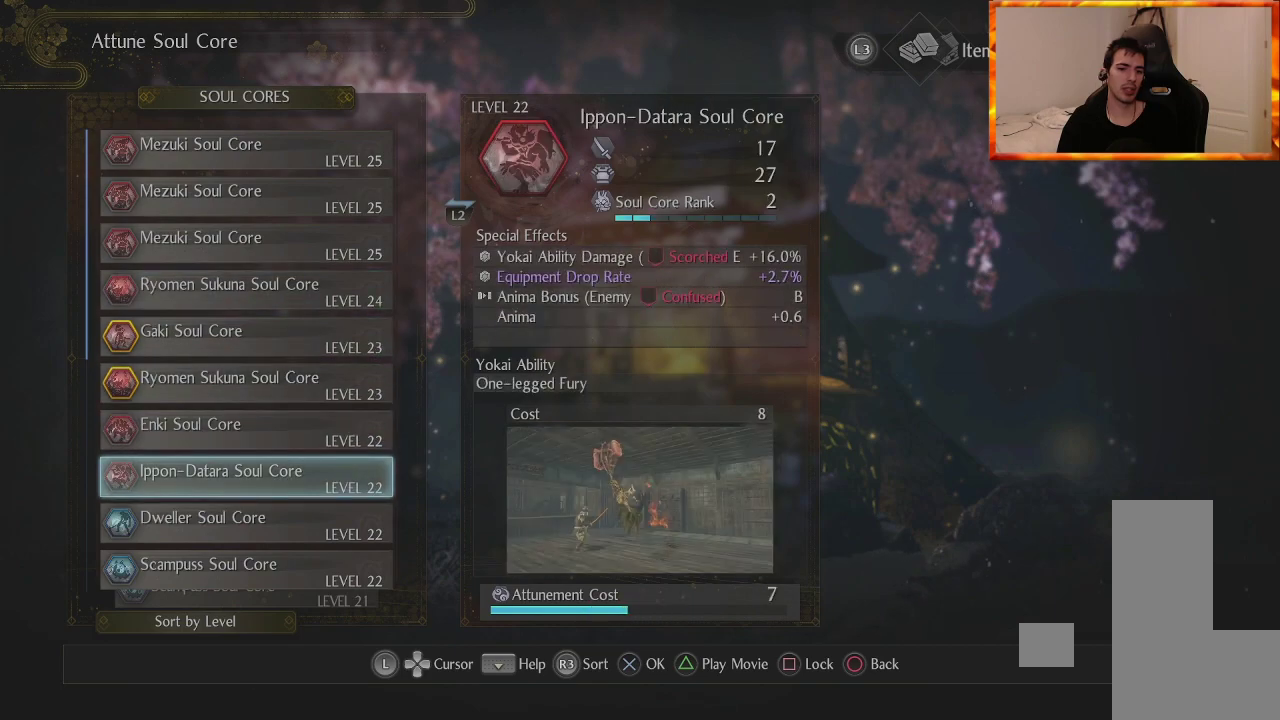
{"buttons": ["DPAD_UP"], "left_stick": "center", "right_stick": "center", "events": []}
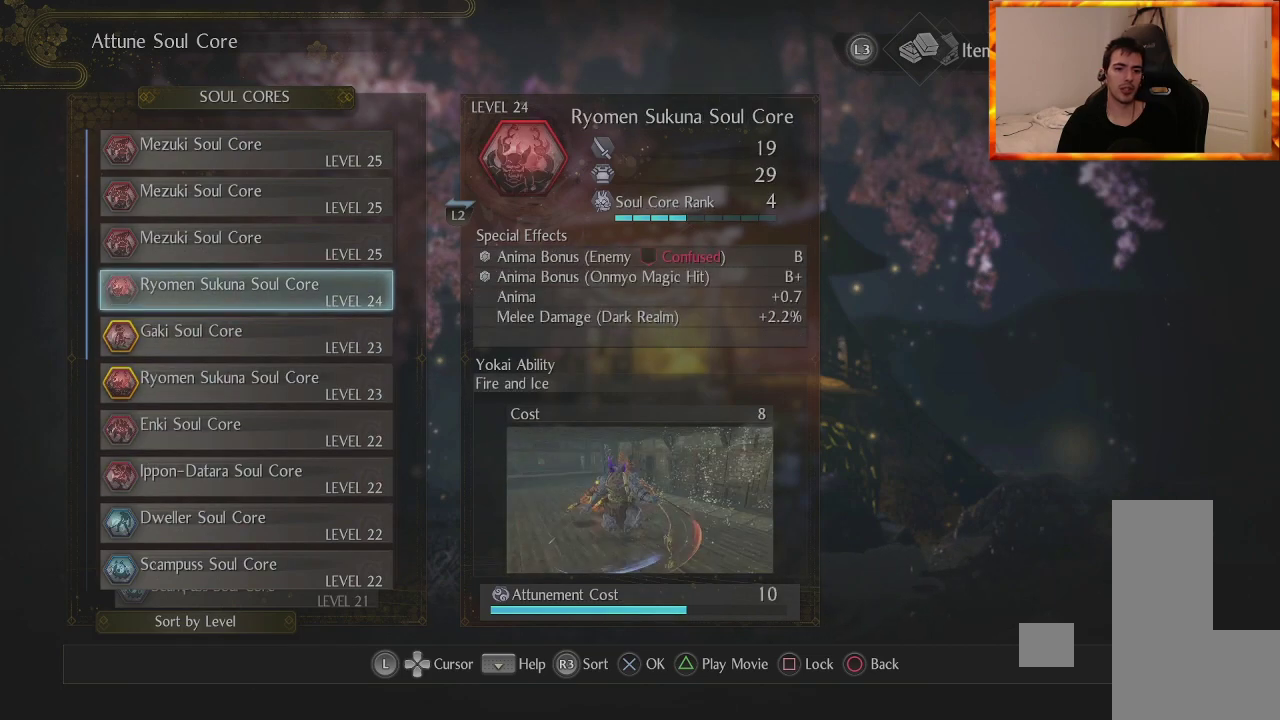
{"buttons": ["DPAD_DOWN"], "left_stick": "center", "right_stick": "center", "events": [[150, "DPAD_UP", "up"], [383, "DPAD_DOWN", "down"]]}
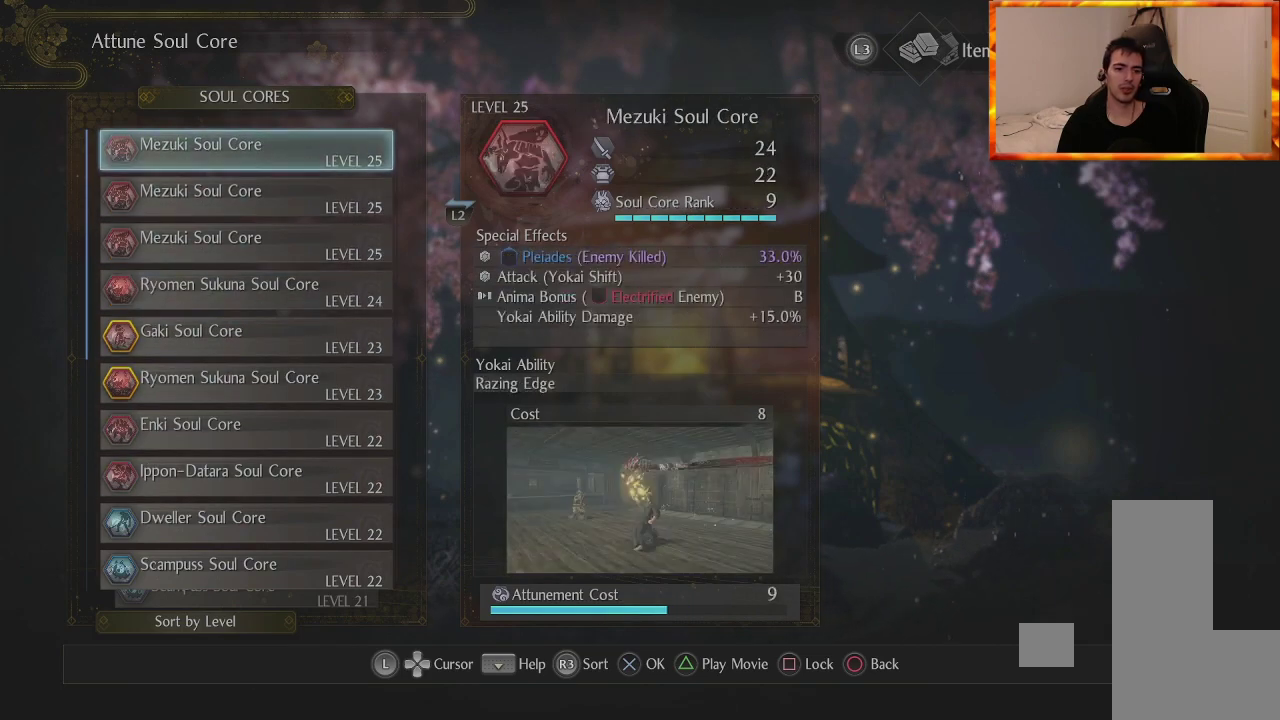
{"buttons": [], "left_stick": "center", "right_stick": "center", "events": [[500, "DPAD_DOWN", "up"]]}
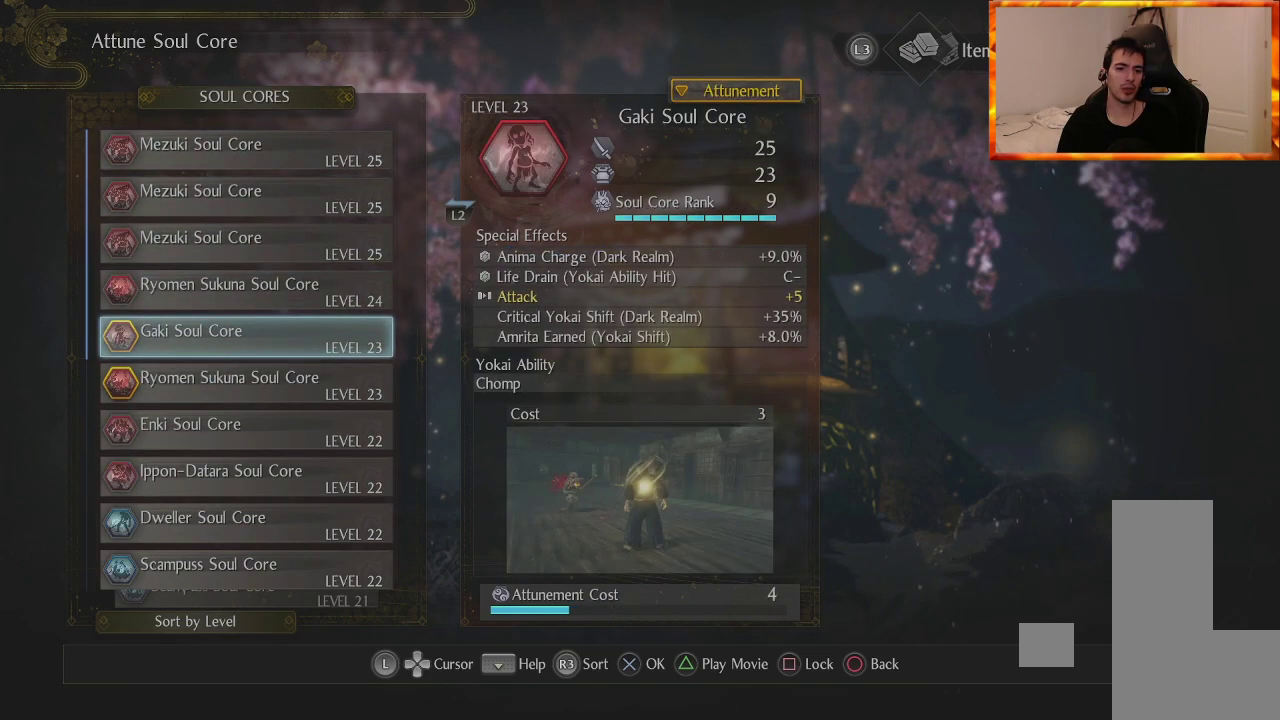
{"buttons": ["DPAD_UP"], "left_stick": "center", "right_stick": "center", "events": [[150, "DPAD_UP", "down"]]}
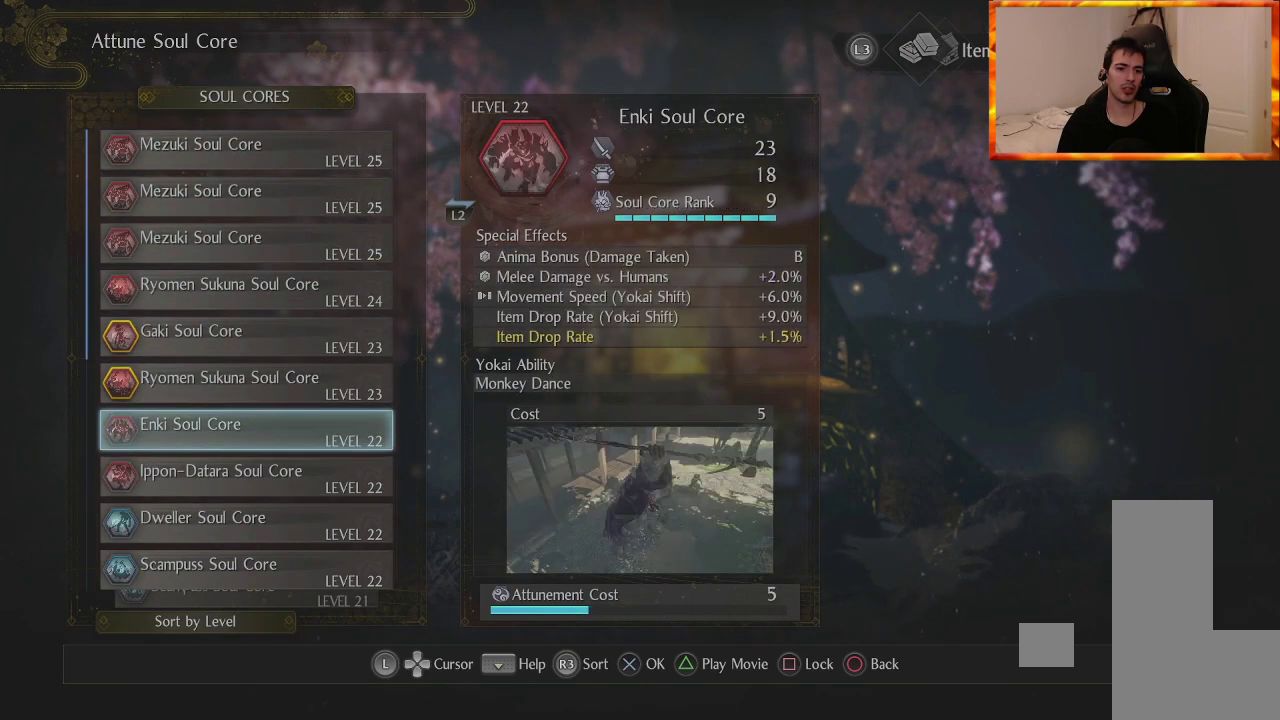
{"buttons": ["DPAD_UP"], "left_stick": "center", "right_stick": "center", "events": []}
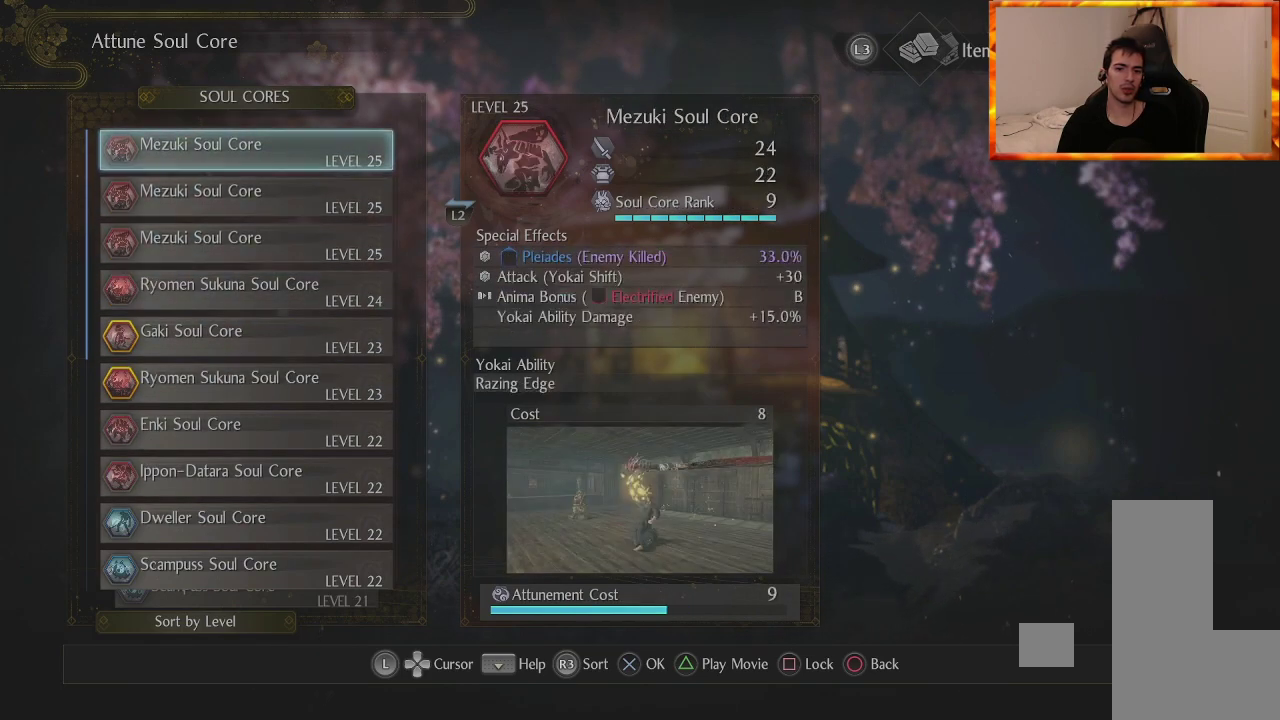
{"buttons": ["DPAD_DOWN"], "left_stick": "center", "right_stick": "center", "events": [[17, "DPAD_UP", "up"], [350, "DPAD_DOWN", "down"]]}
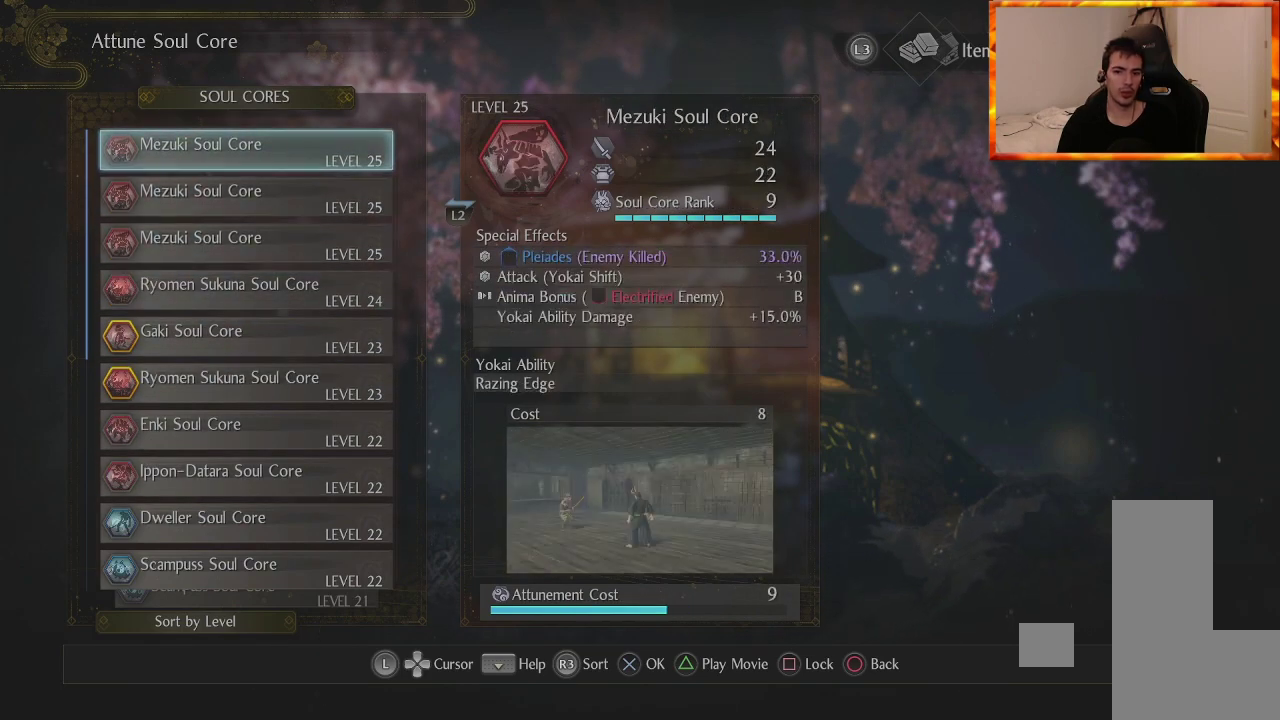
{"buttons": [], "left_stick": "center", "right_stick": "center", "events": [[367, "DPAD_DOWN", "up"]]}
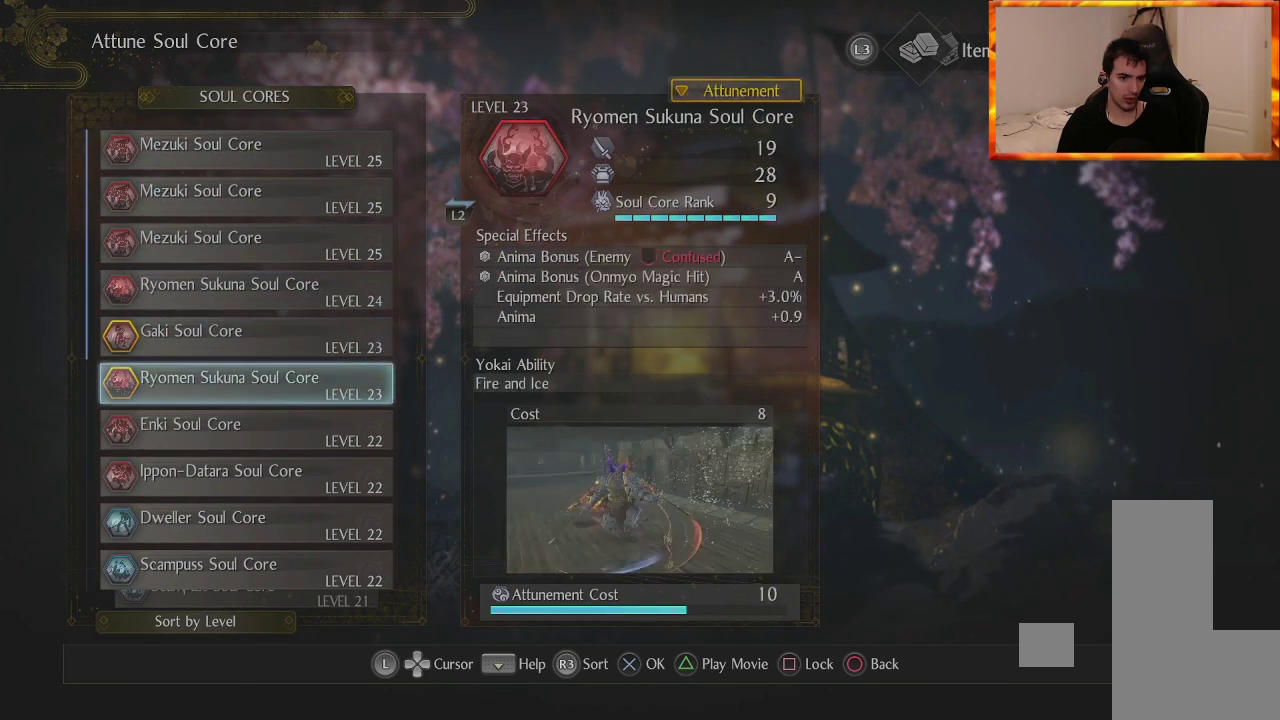
{"buttons": ["DPAD_UP"], "left_stick": "center", "right_stick": "center", "events": [[67, "DPAD_UP", "down"]]}
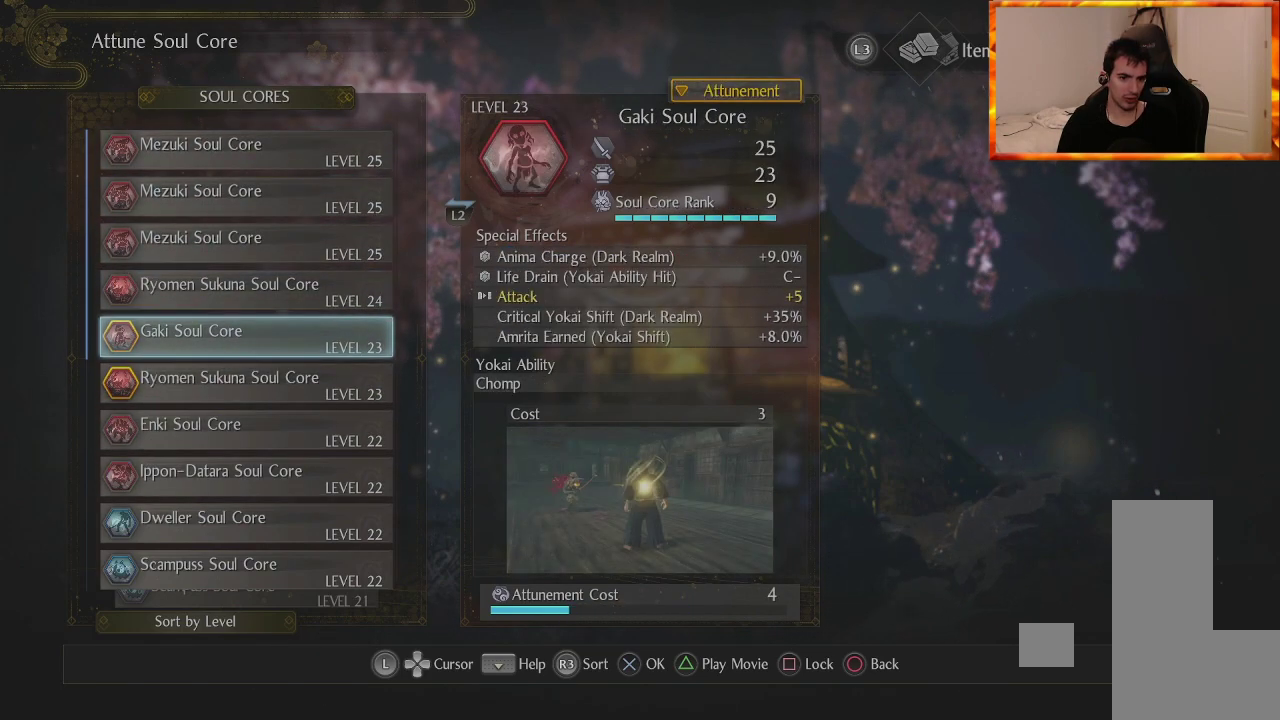
{"buttons": [], "left_stick": "center", "right_stick": "center", "events": [[400, "DPAD_UP", "up"]]}
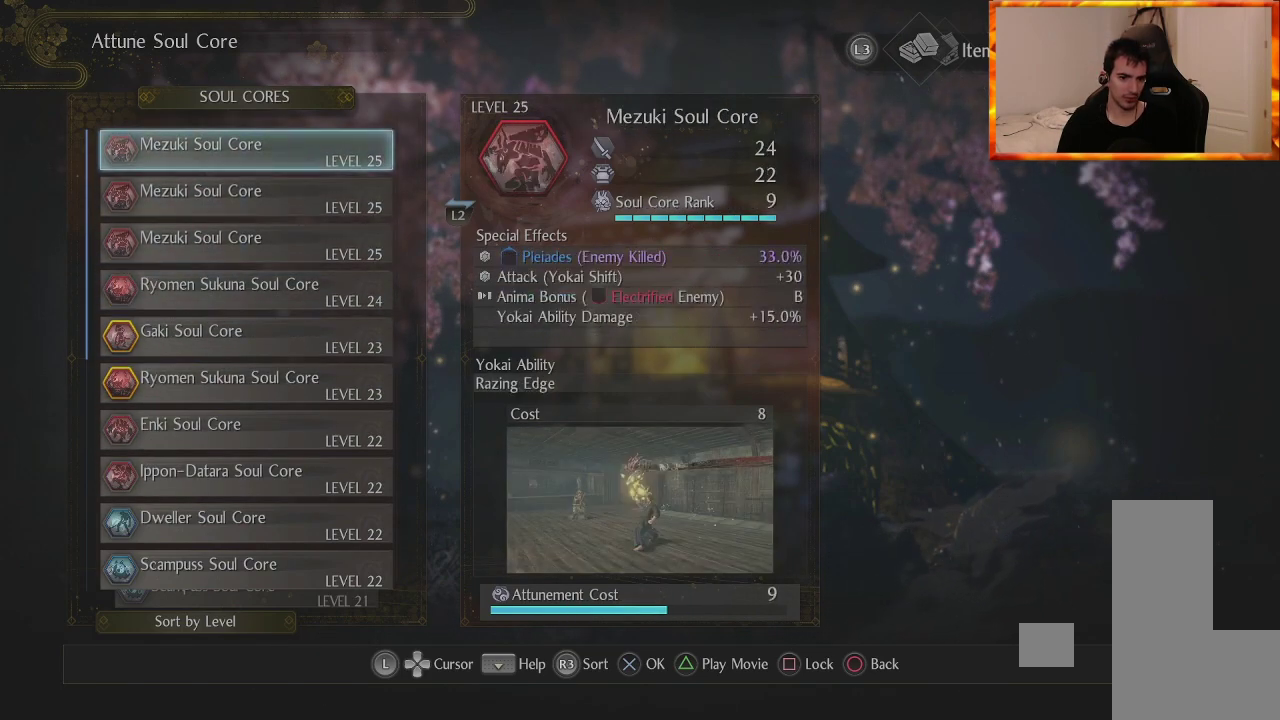
{"buttons": [], "left_stick": "center", "right_stick": "center", "events": []}
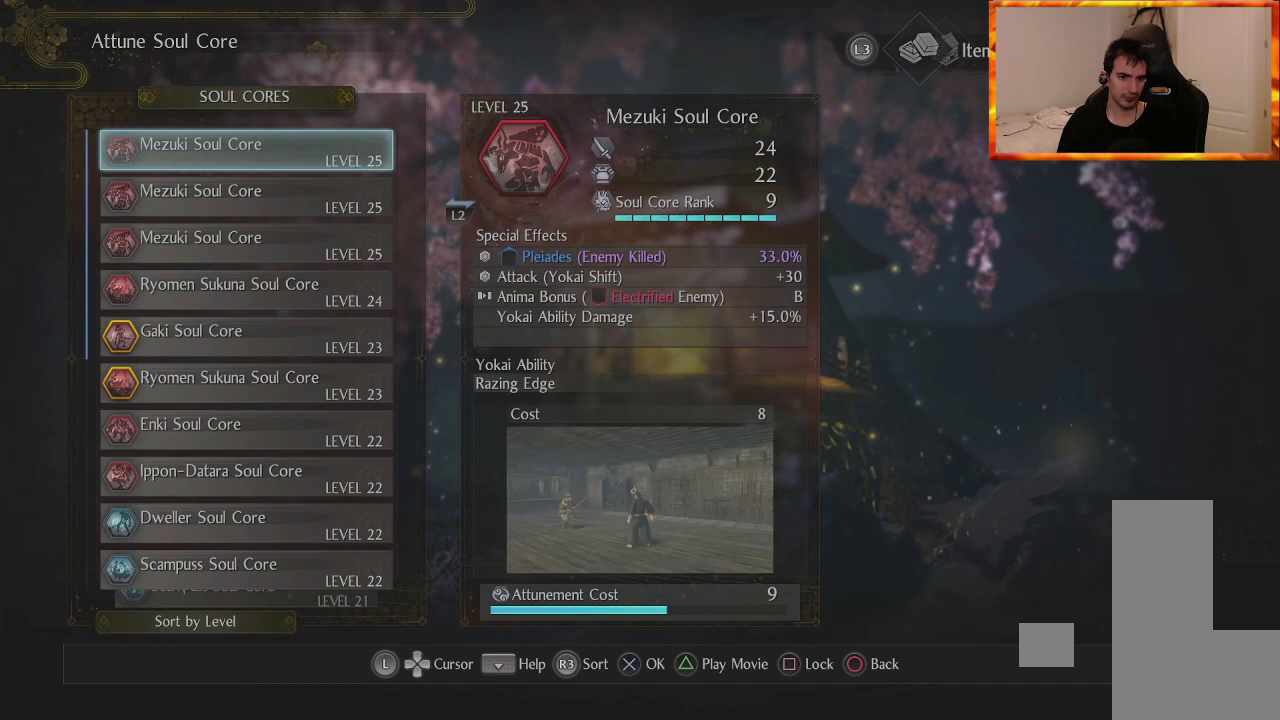
{"buttons": [], "left_stick": "center", "right_stick": "center", "events": [[133, "DPAD_DOWN", "down"], [433, "DPAD_DOWN", "up"]]}
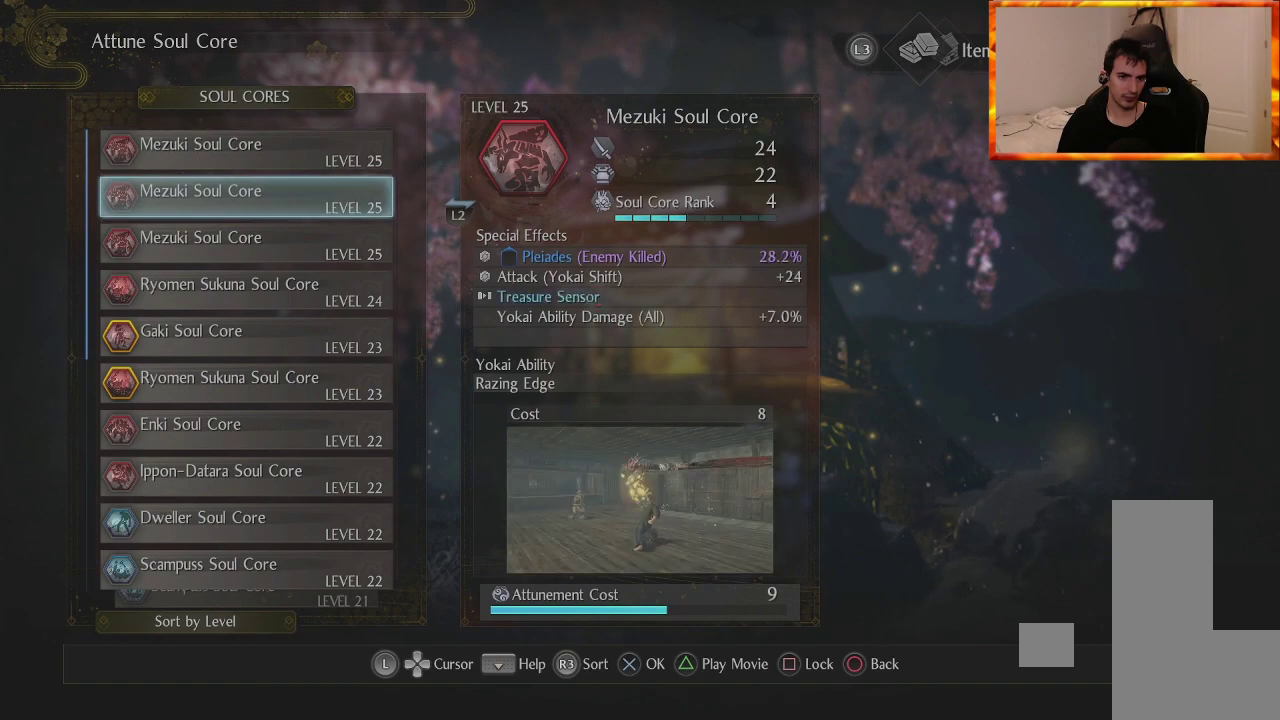
{"buttons": ["DPAD_UP"], "left_stick": "center", "right_stick": "center", "events": [[217, "DPAD_UP", "down"], [317, "DPAD_UP", "up"], [417, "DPAD_UP", "down"]]}
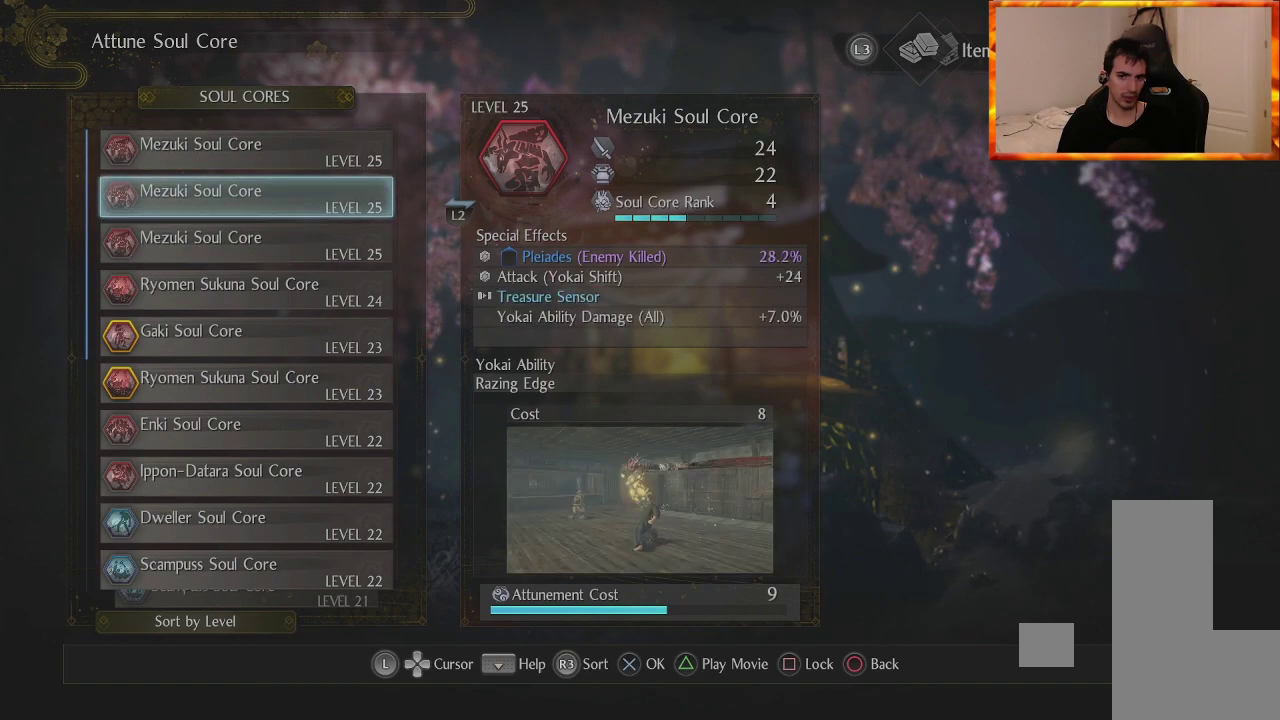
{"buttons": [], "left_stick": "center", "right_stick": "center", "events": [[67, "DPAD_UP", "up"]]}